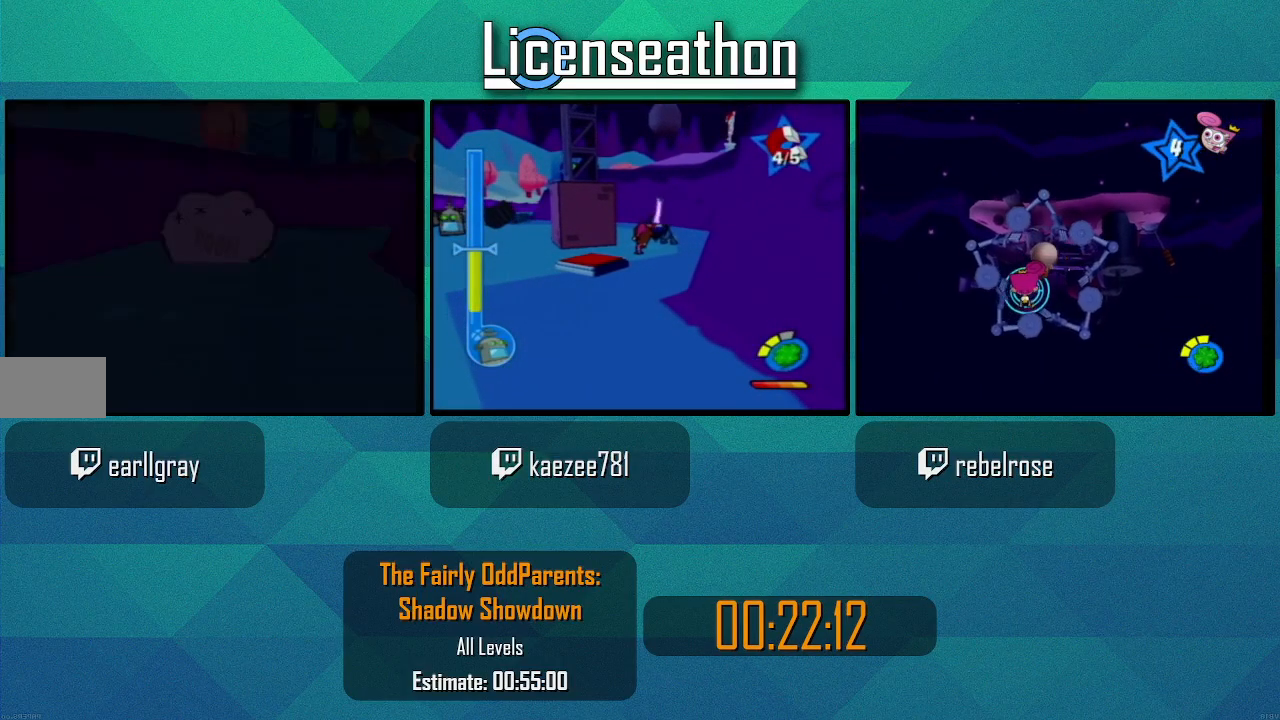
Gameplay with a controller (Nintendo layout); each line is a JSON object with the inputs held at the frame after it (dt_ms = milliseconds from this image to that frame). "events" lists button and stick changes between this image and that frame as [ms after this image, input, new state], when the widget could be followed in between. Not read: L3 R3.
{"dt_ms": 1000, "buttons": ["START"], "left_stick": "center", "right_stick": "center", "events": [[567, "DPAD_RIGHT", "down"], [717, "left_stick", "down"], [733, "DPAD_RIGHT", "up"], [850, "left_stick", "center"], [1000, "START", "down"]]}
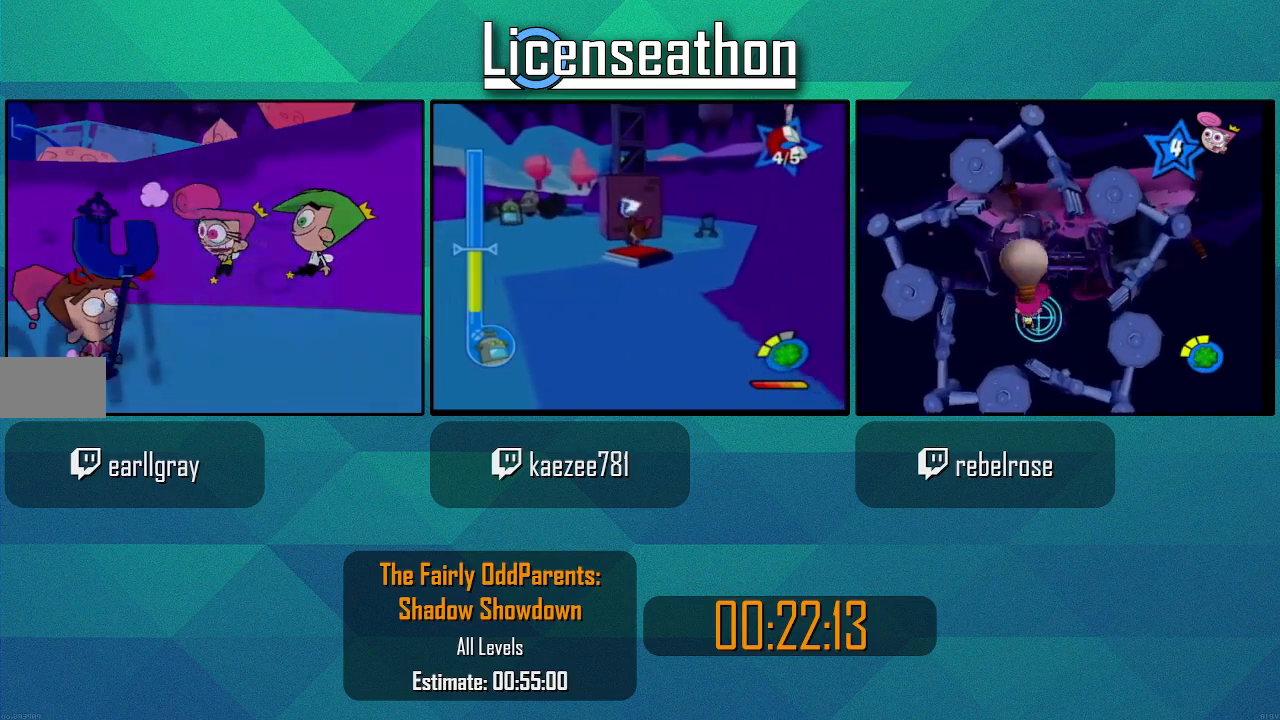
{"dt_ms": 500, "buttons": [], "left_stick": "center", "right_stick": "center", "events": [[100, "START", "up"], [250, "A", "down"], [350, "A", "up"]]}
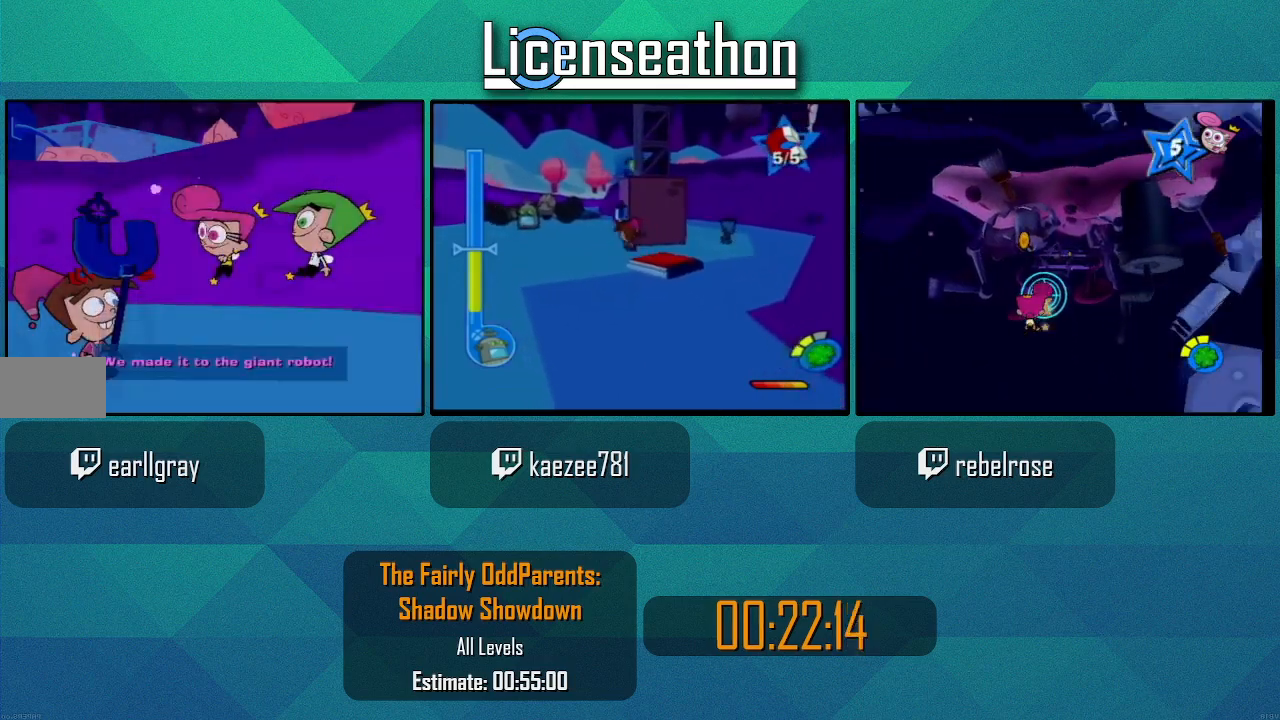
{"dt_ms": 500, "buttons": [], "left_stick": "center", "right_stick": "center", "events": [[100, "START", "down"], [250, "START", "up"], [383, "A", "down"], [500, "A", "up"]]}
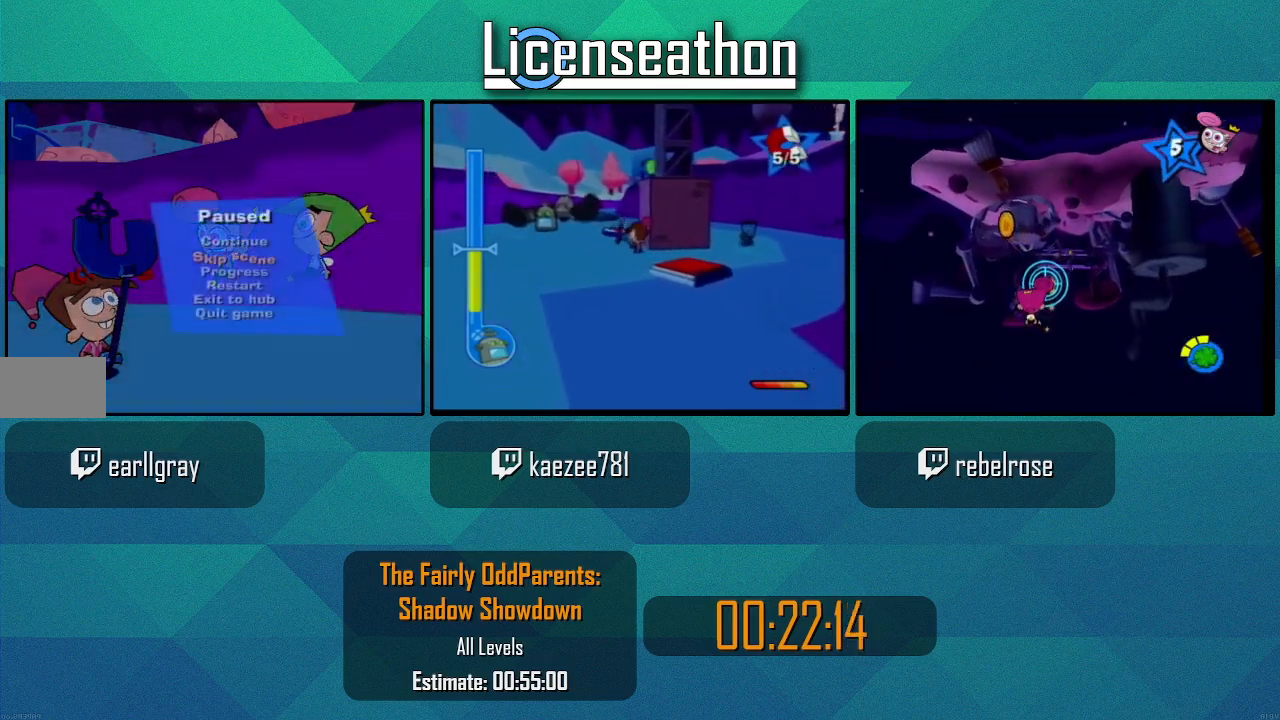
{"dt_ms": 500, "buttons": [], "left_stick": "down", "right_stick": "center", "events": [[67, "left_stick", "down"]]}
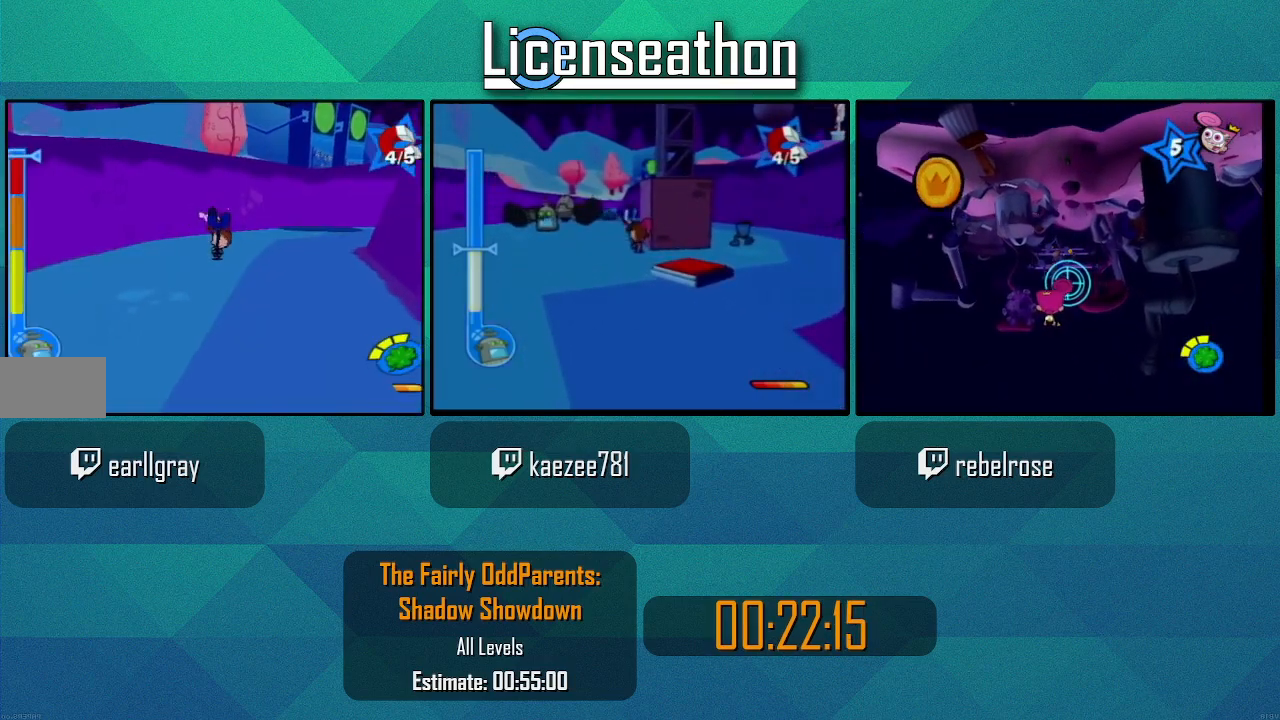
{"dt_ms": 500, "buttons": ["X"], "left_stick": "down", "right_stick": "center", "events": [[17, "X", "down"]]}
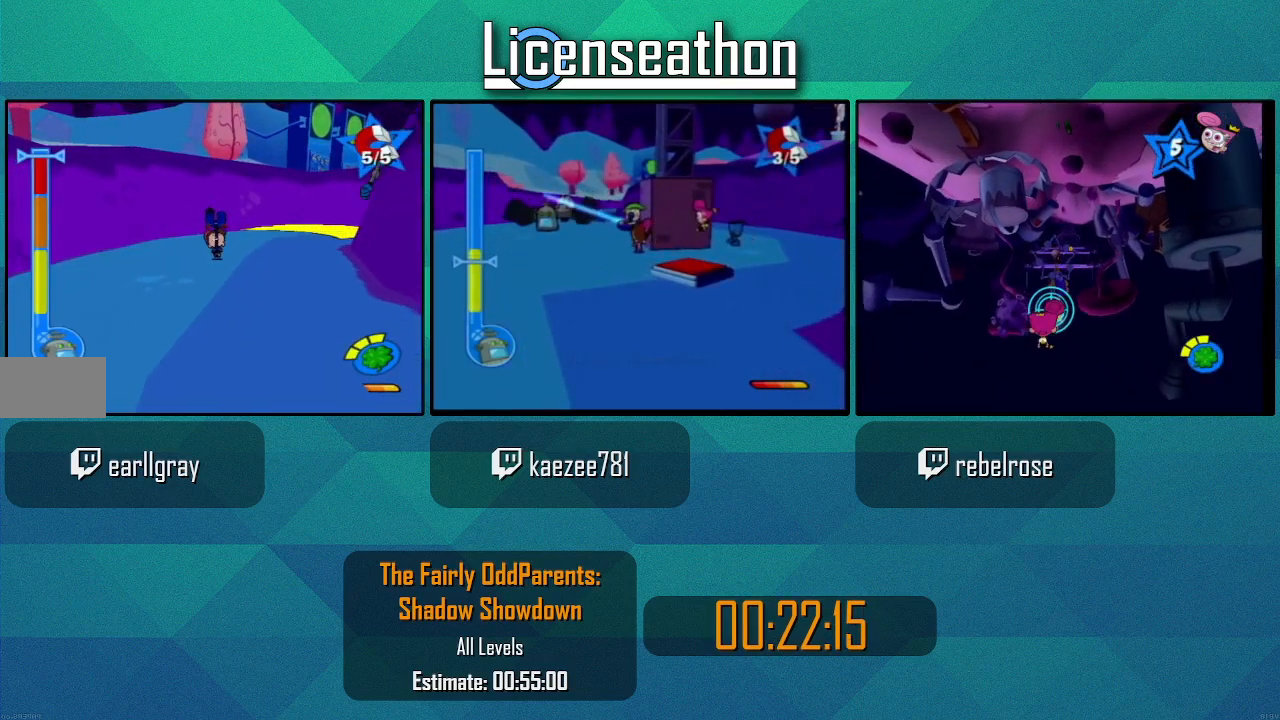
{"dt_ms": 500, "buttons": ["X"], "left_stick": "down", "right_stick": "center", "events": []}
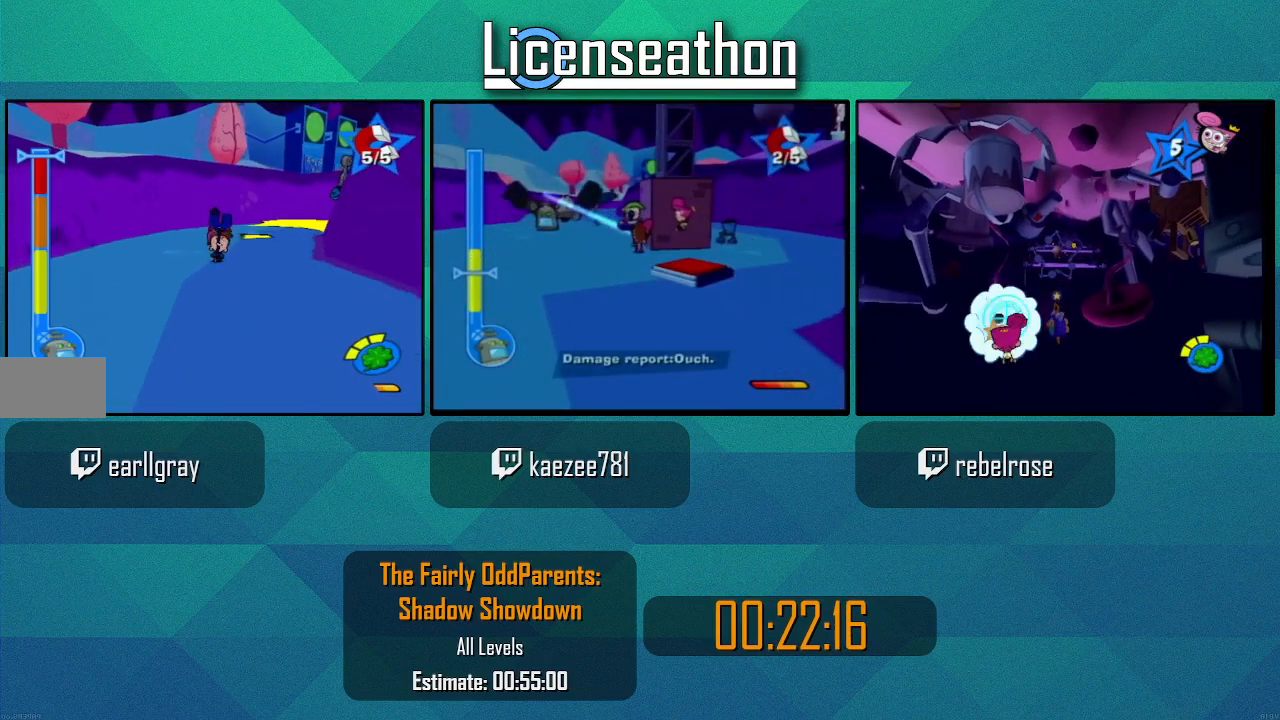
{"dt_ms": 500, "buttons": ["X"], "left_stick": "down-right", "right_stick": "center", "events": [[500, "left_stick", "down-right"]]}
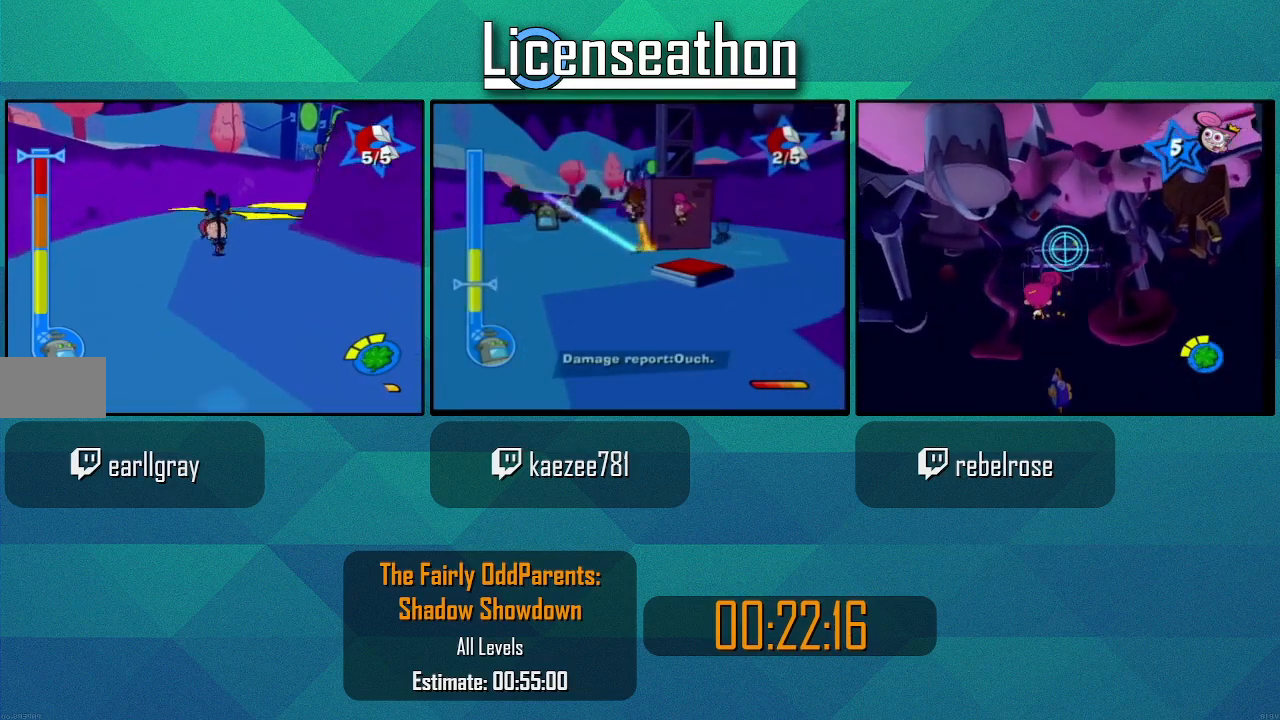
{"dt_ms": 500, "buttons": ["A", "X"], "left_stick": "down-right", "right_stick": "center", "events": [[250, "left_stick", "down"], [450, "A", "down"], [500, "left_stick", "down-right"]]}
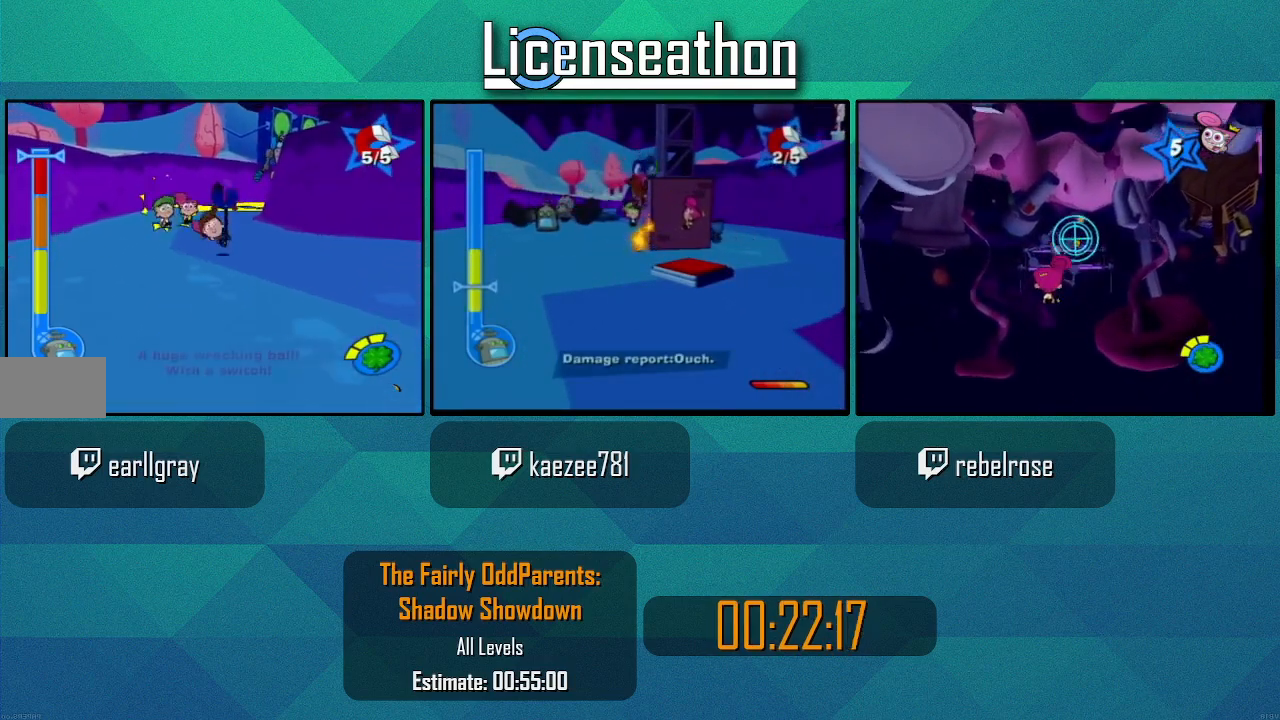
{"dt_ms": 500, "buttons": [], "left_stick": "down", "right_stick": "center", "events": [[200, "A", "up"], [250, "X", "up"], [250, "left_stick", "down"]]}
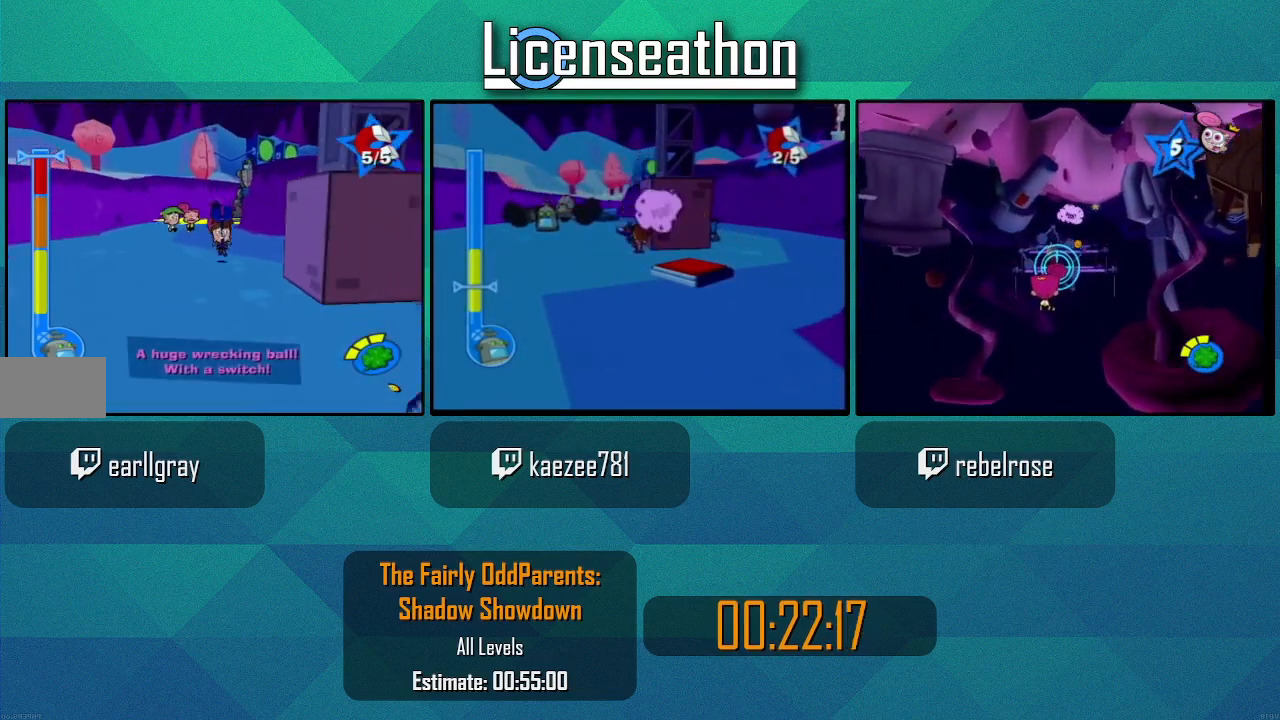
{"dt_ms": 500, "buttons": ["X"], "left_stick": "down", "right_stick": "center", "events": [[100, "X", "down"]]}
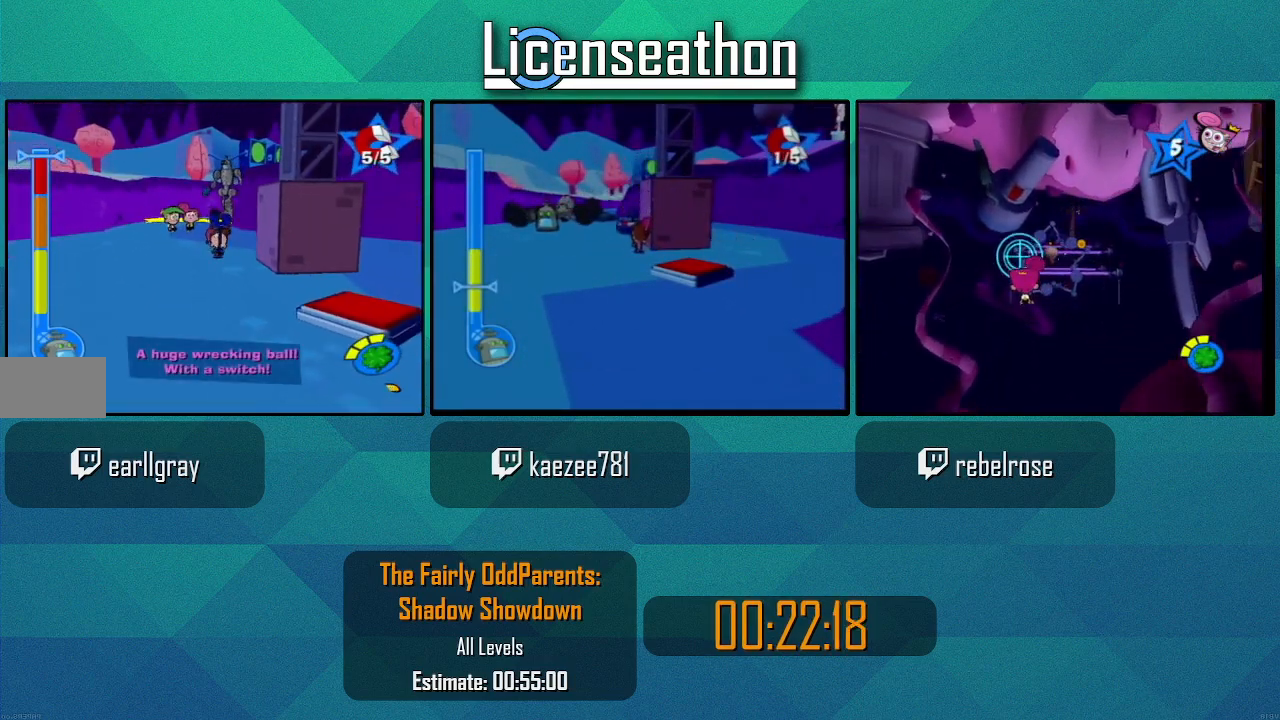
{"dt_ms": 500, "buttons": [], "left_stick": "right", "right_stick": "center", "events": [[400, "left_stick", "right"], [450, "X", "up"]]}
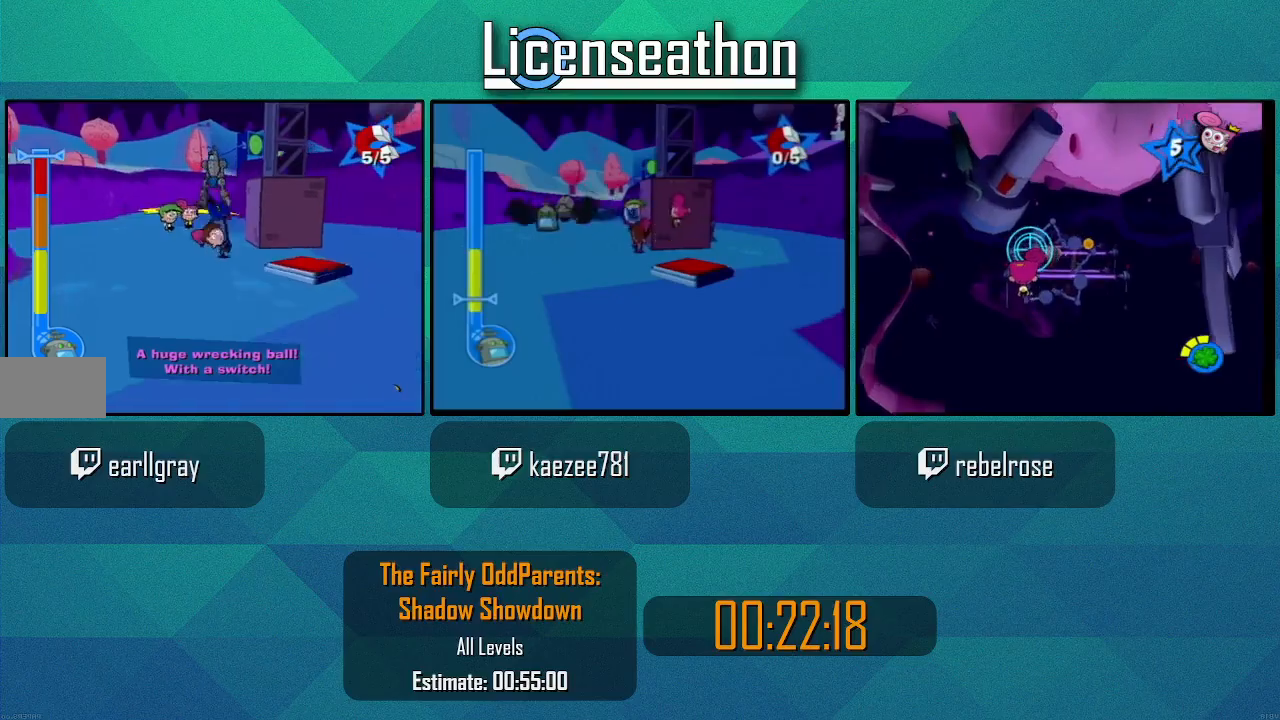
{"dt_ms": 500, "buttons": [], "left_stick": "down", "right_stick": "center", "events": [[167, "A", "down"], [283, "A", "up"], [350, "left_stick", "down-right"], [450, "left_stick", "down"]]}
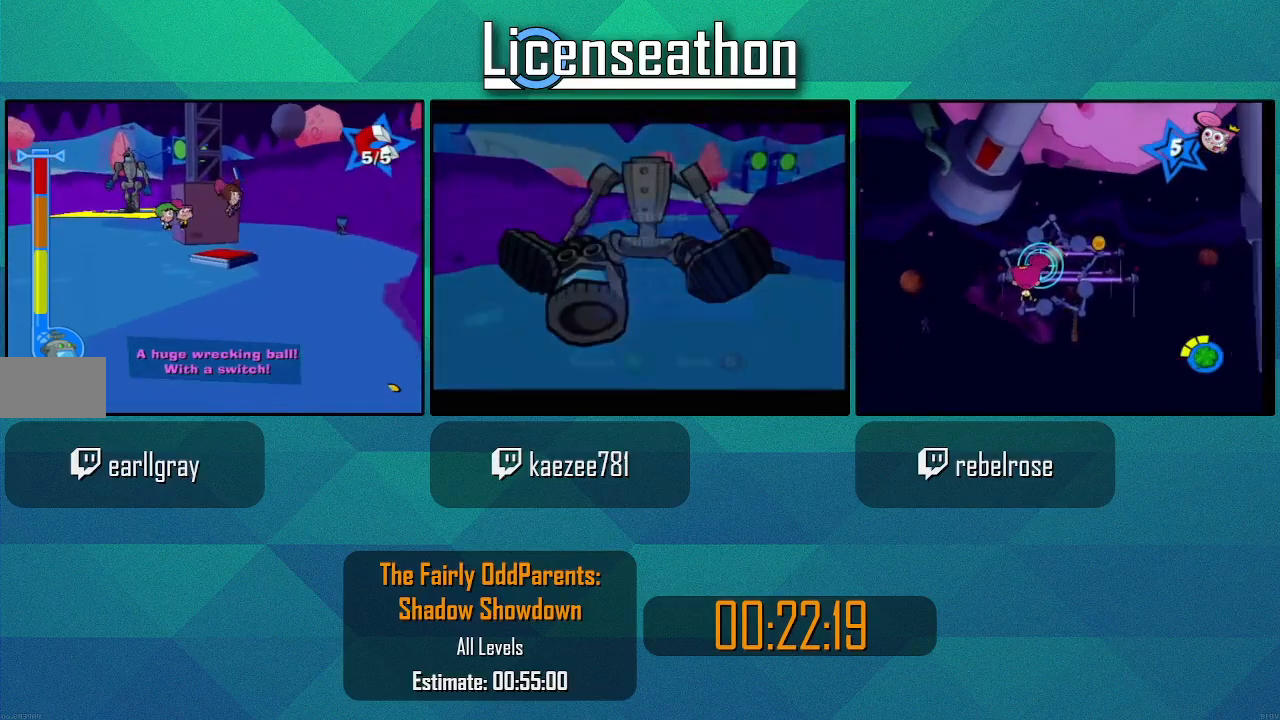
{"dt_ms": 500, "buttons": ["A"], "left_stick": "down-left", "right_stick": "center", "events": [[100, "left_stick", "down-left"], [350, "left_stick", "center"], [500, "A", "down"], [500, "left_stick", "down-left"]]}
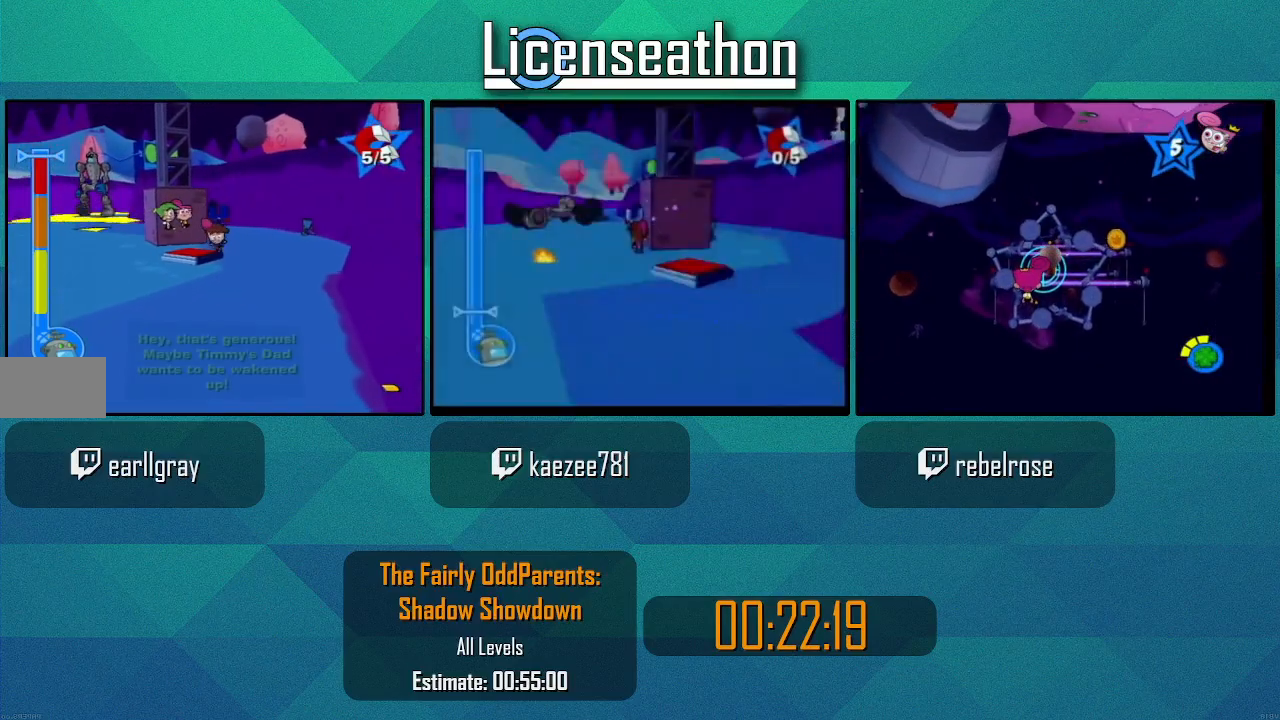
{"dt_ms": 500, "buttons": [], "left_stick": "center", "right_stick": "center", "events": [[183, "A", "up"], [350, "left_stick", "center"], [400, "left_stick", "right"], [500, "left_stick", "center"]]}
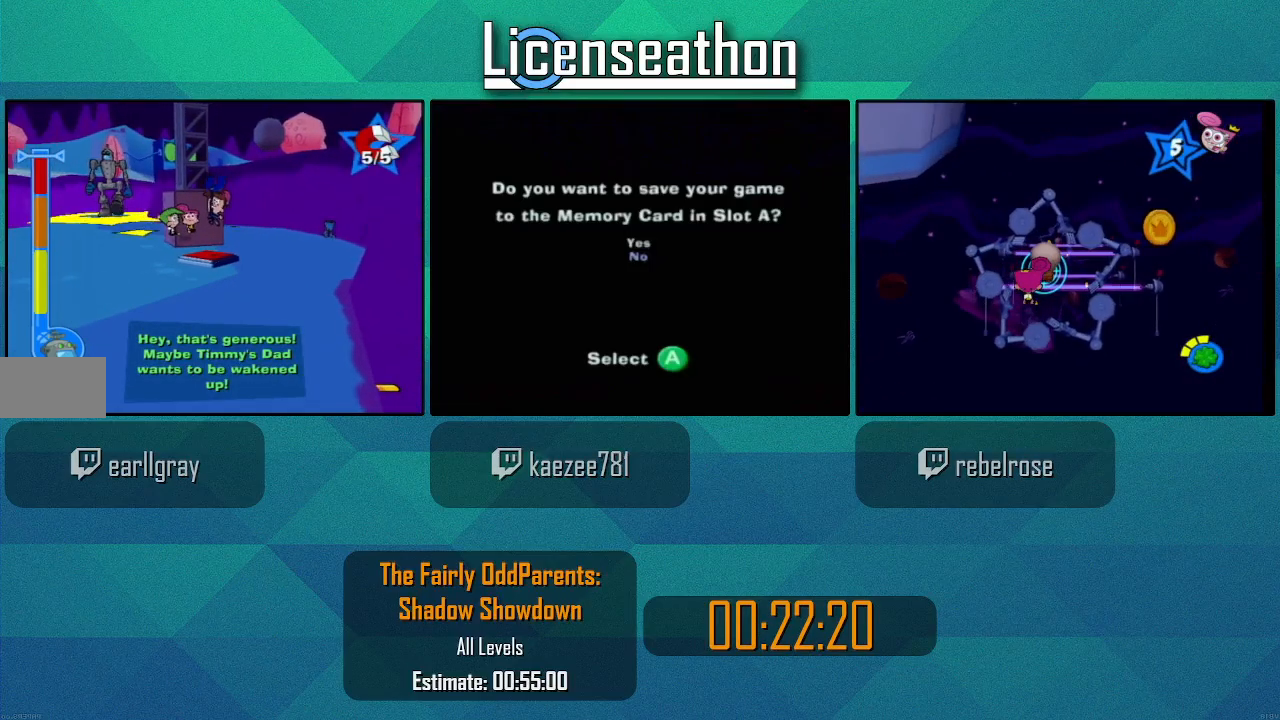
{"dt_ms": 1000, "buttons": [], "left_stick": "center", "right_stick": "center", "events": [[167, "left_stick", "up"], [283, "left_stick", "center"], [483, "left_stick", "up"], [667, "left_stick", "center"], [883, "A", "down"], [983, "A", "up"]]}
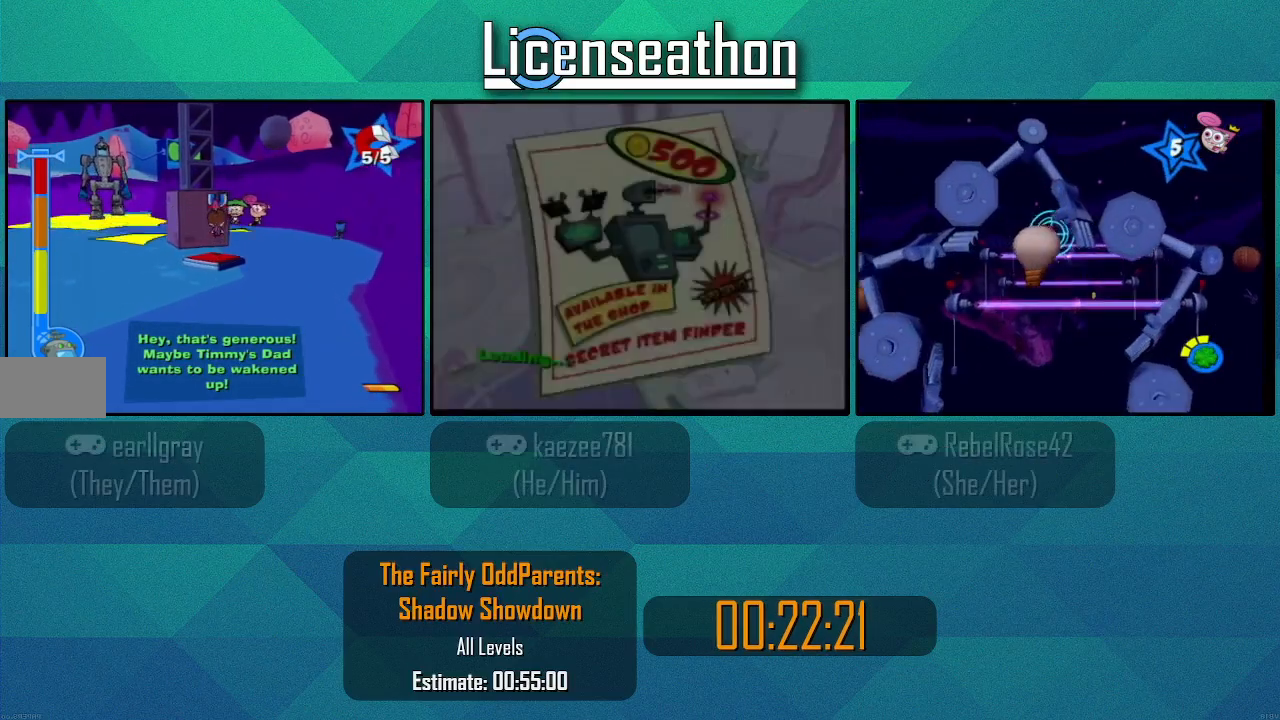
{"dt_ms": 500, "buttons": ["A"], "left_stick": "center", "right_stick": "center", "events": [[100, "left_stick", "down-left"], [233, "left_stick", "center"], [350, "A", "down"]]}
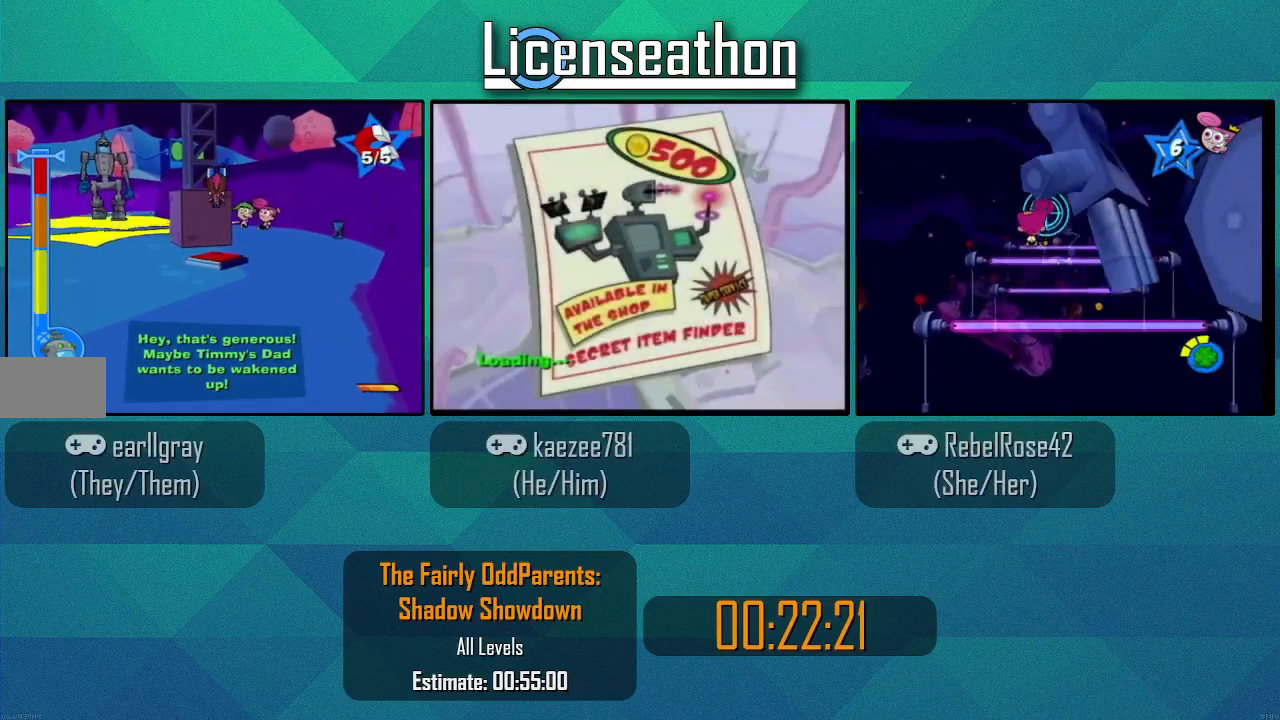
{"dt_ms": 500, "buttons": ["B"], "left_stick": "center", "right_stick": "center", "events": [[167, "B", "down"], [417, "A", "up"]]}
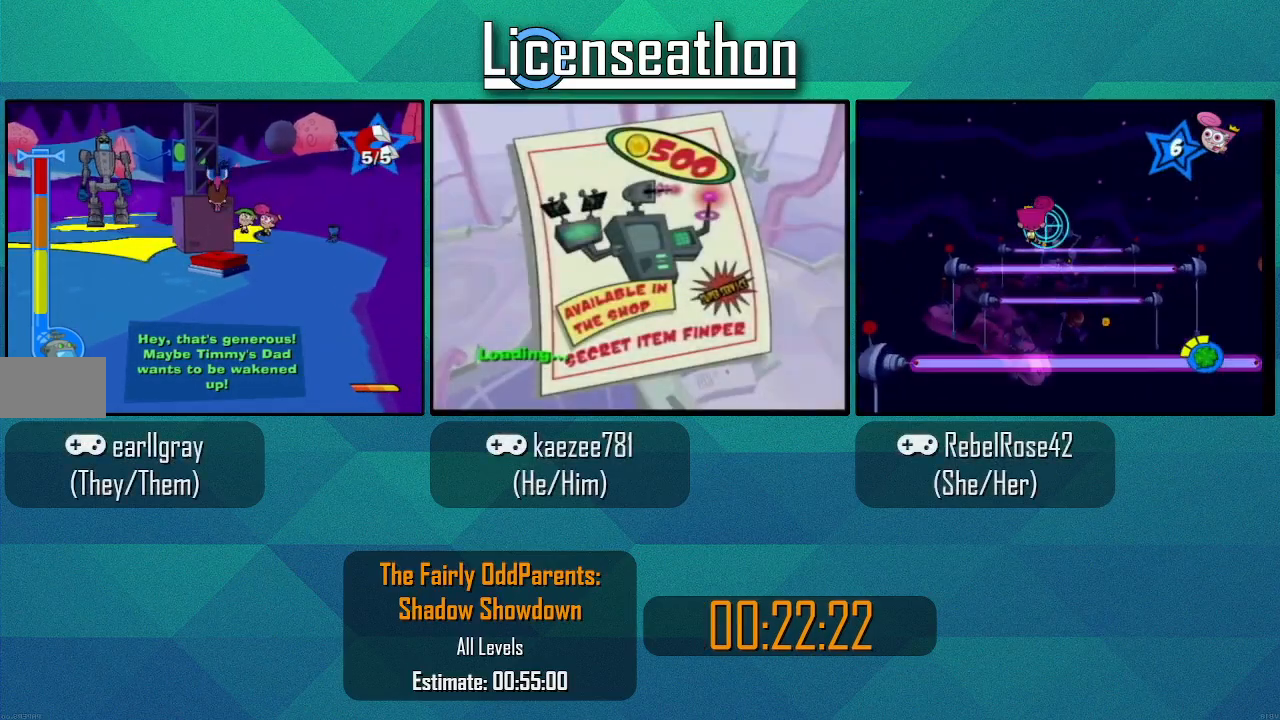
{"dt_ms": 500, "buttons": [], "left_stick": "center", "right_stick": "center", "events": [[133, "B", "up"], [233, "left_stick", "up"], [450, "left_stick", "center"]]}
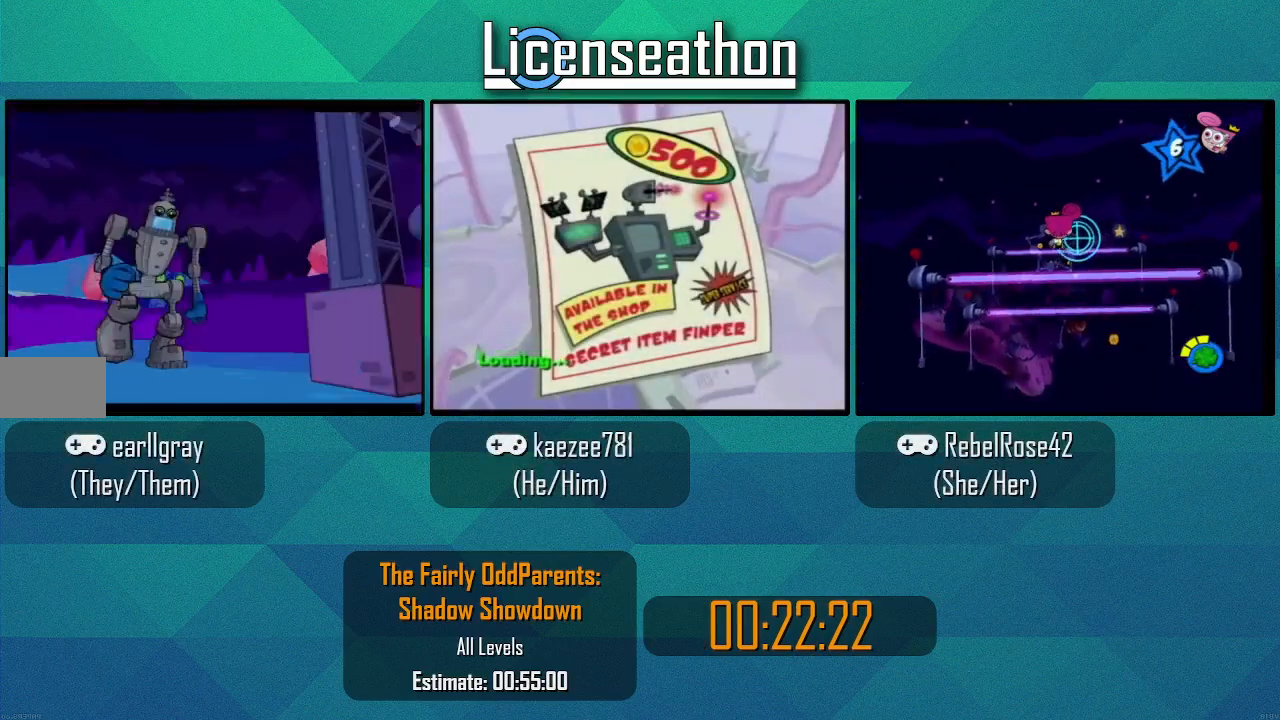
{"dt_ms": 500, "buttons": [], "left_stick": "center", "right_stick": "center", "events": [[133, "START", "down"], [250, "START", "up"], [417, "A", "down"], [483, "A", "up"]]}
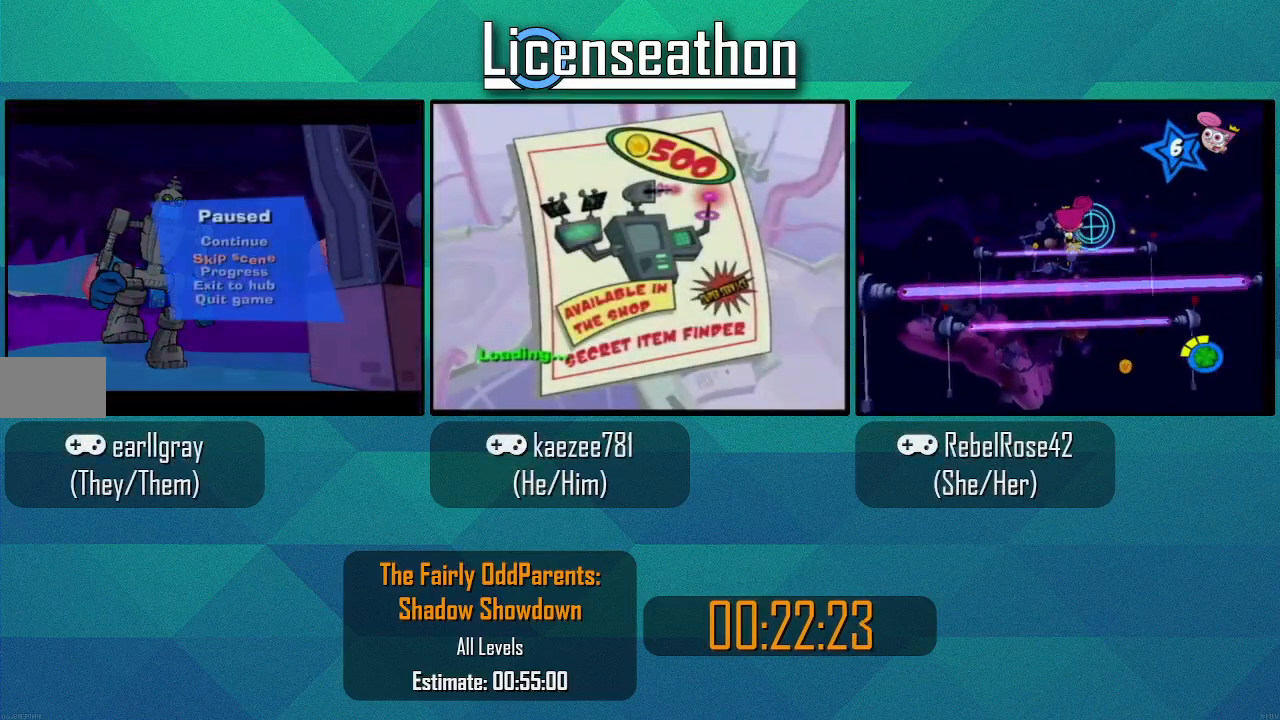
{"dt_ms": 500, "buttons": [], "left_stick": "up-left", "right_stick": "center", "events": [[200, "left_stick", "up-left"]]}
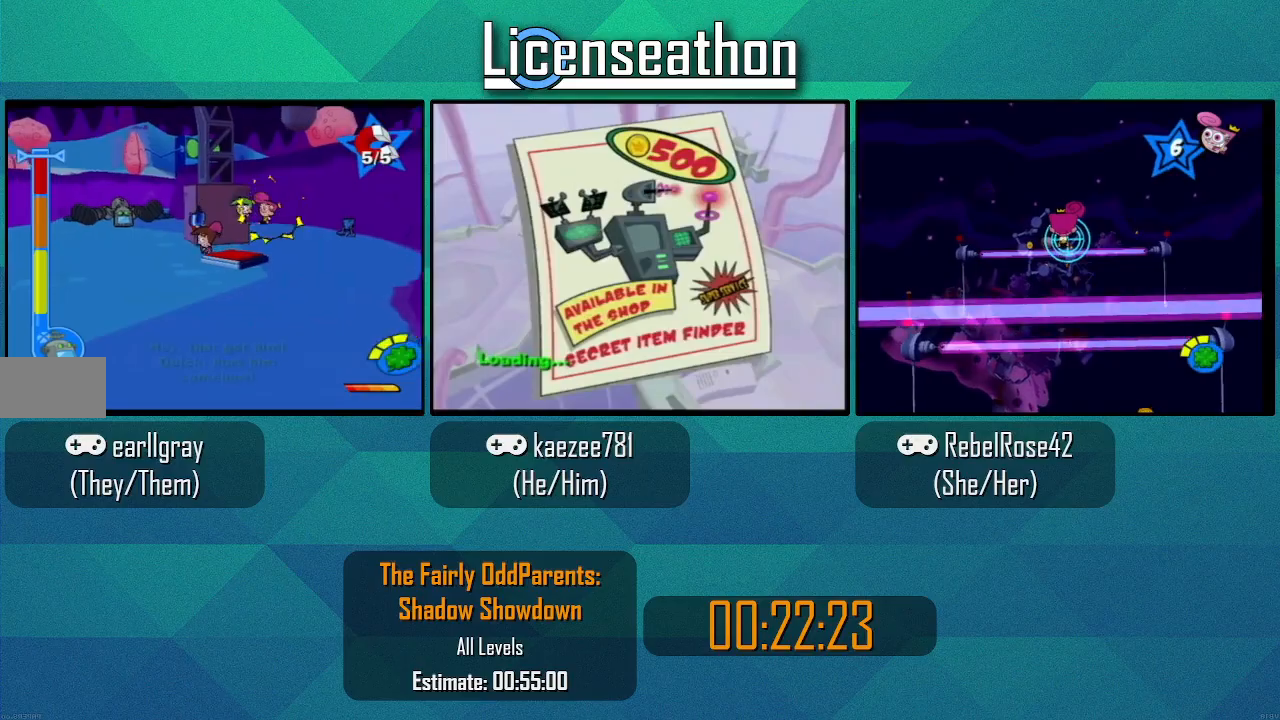
{"dt_ms": 500, "buttons": [], "left_stick": "center", "right_stick": "center", "events": [[350, "Y", "down"], [350, "left_stick", "center"], [483, "Y", "up"]]}
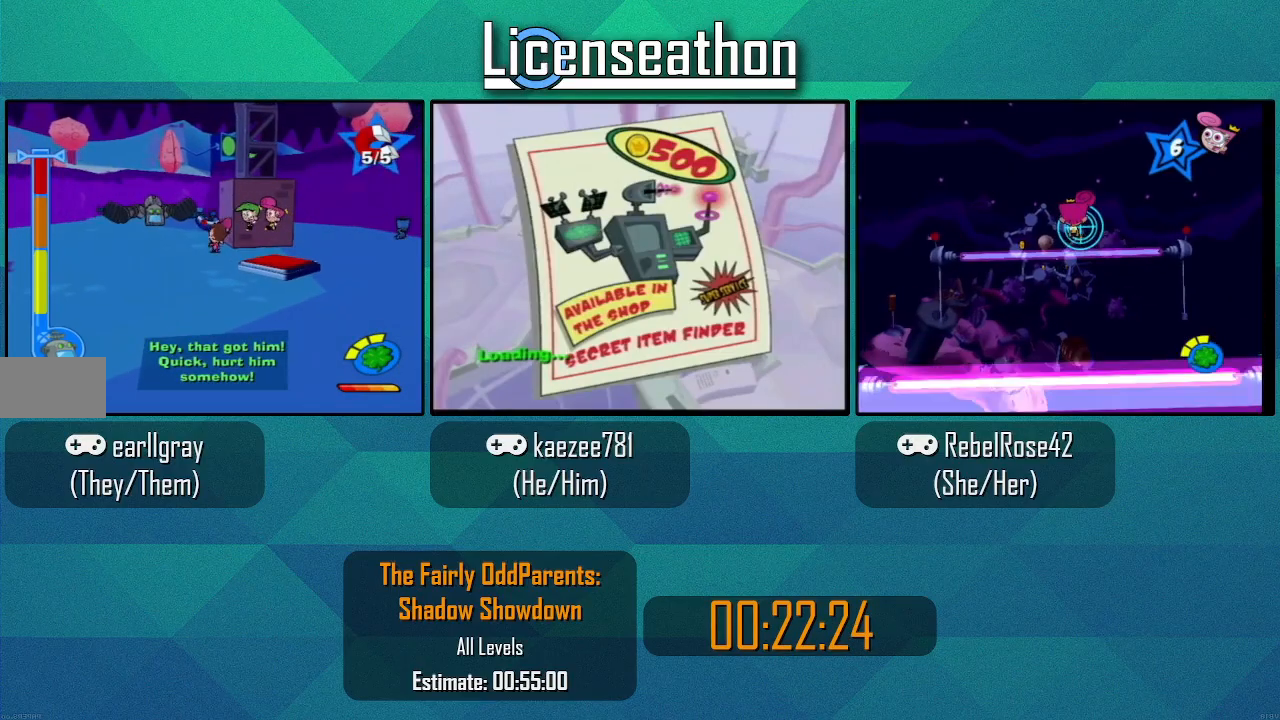
{"dt_ms": 500, "buttons": [], "left_stick": "center", "right_stick": "center", "events": [[67, "Y", "down"], [167, "Y", "up"], [217, "Y", "down"], [350, "Y", "up"], [383, "Y", "down"], [467, "Y", "up"]]}
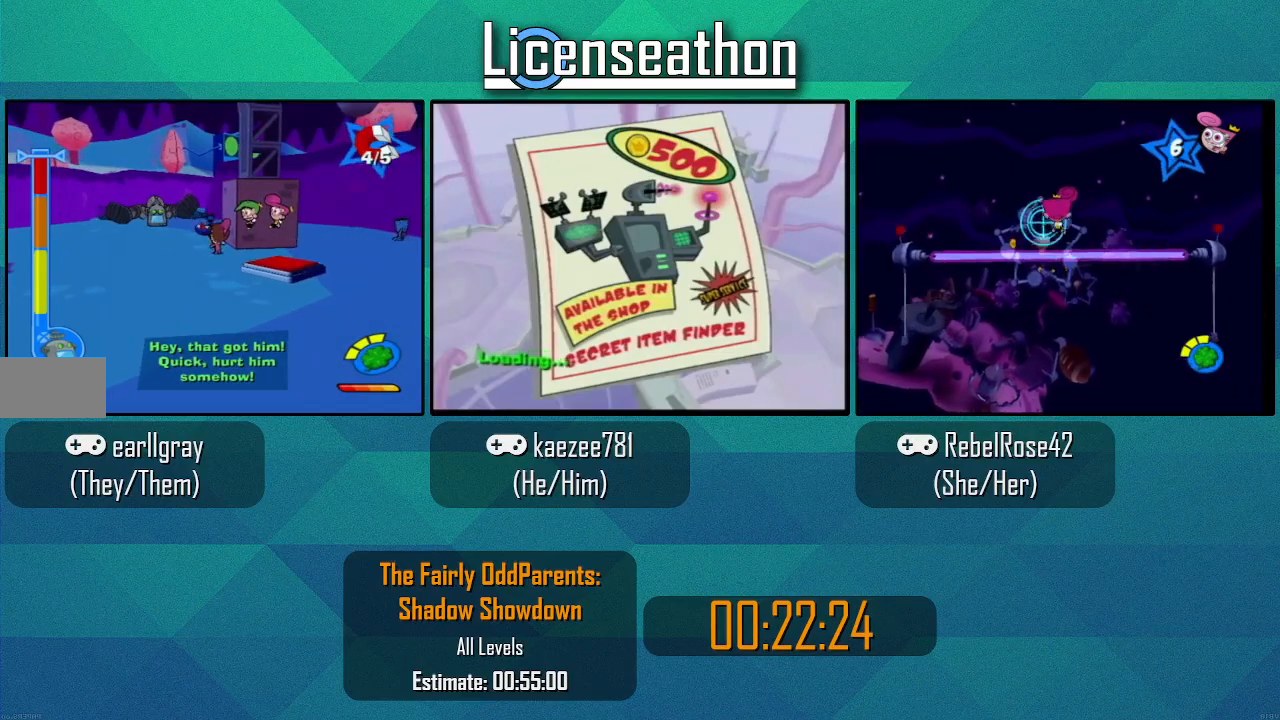
{"dt_ms": 500, "buttons": ["Y"], "left_stick": "center", "right_stick": "center", "events": [[33, "Y", "down"], [133, "Y", "up"], [167, "Y", "down"], [267, "Y", "up"], [317, "Y", "down"], [383, "Y", "up"], [467, "Y", "down"]]}
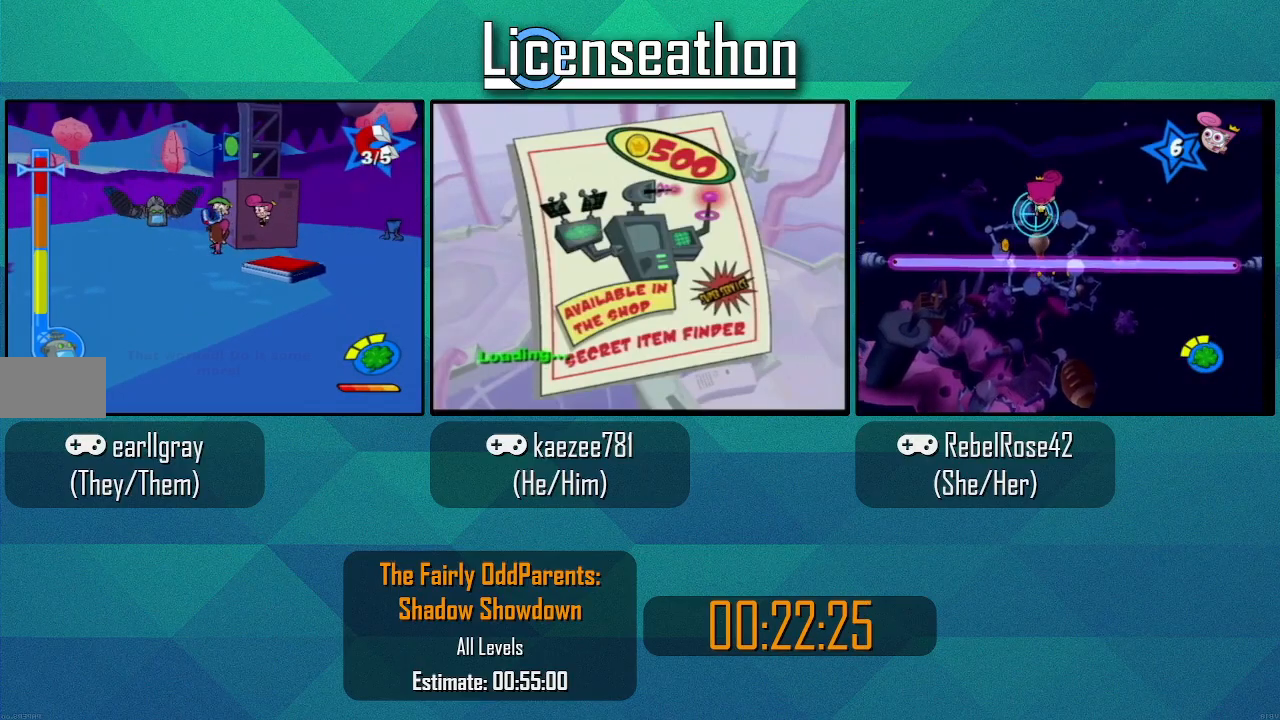
{"dt_ms": 500, "buttons": [], "left_stick": "down-right", "right_stick": "center", "events": [[33, "Y", "up"], [100, "Y", "down"], [200, "Y", "up"], [417, "left_stick", "down-right"]]}
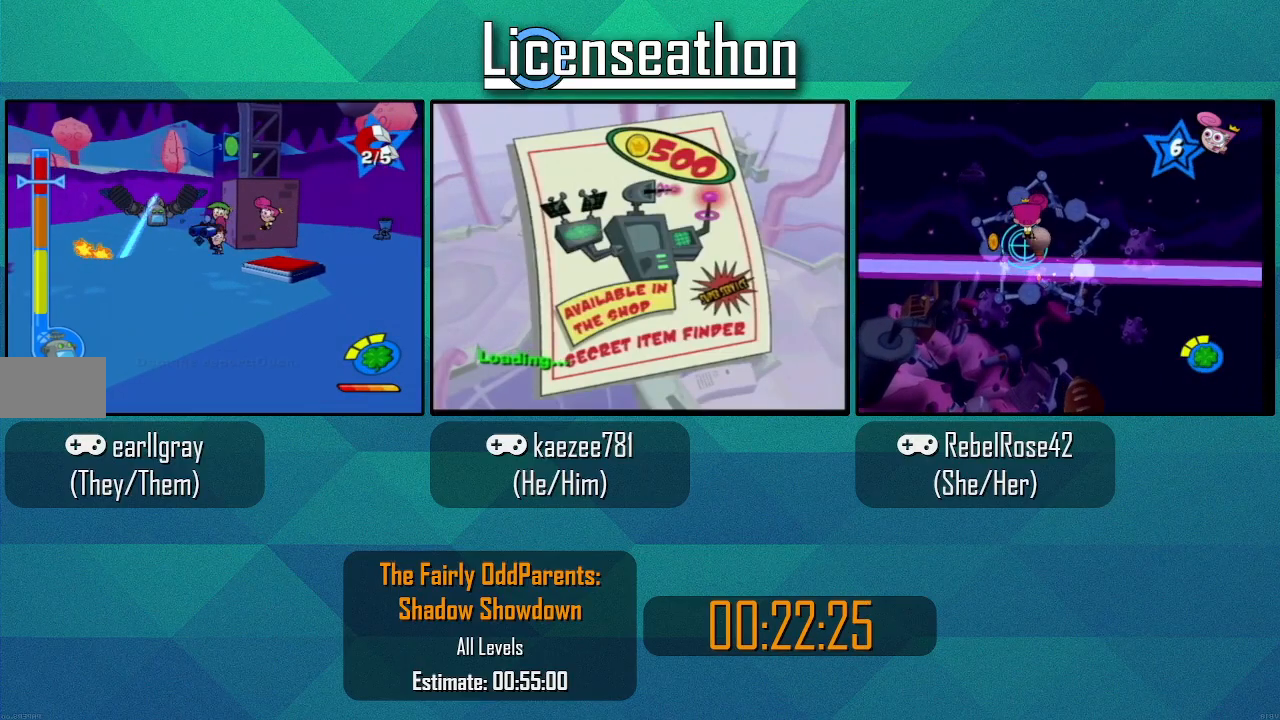
{"dt_ms": 500, "buttons": ["Y"], "left_stick": "up-right", "right_stick": "center", "events": [[167, "left_stick", "right"], [283, "Y", "down"], [350, "left_stick", "up-right"]]}
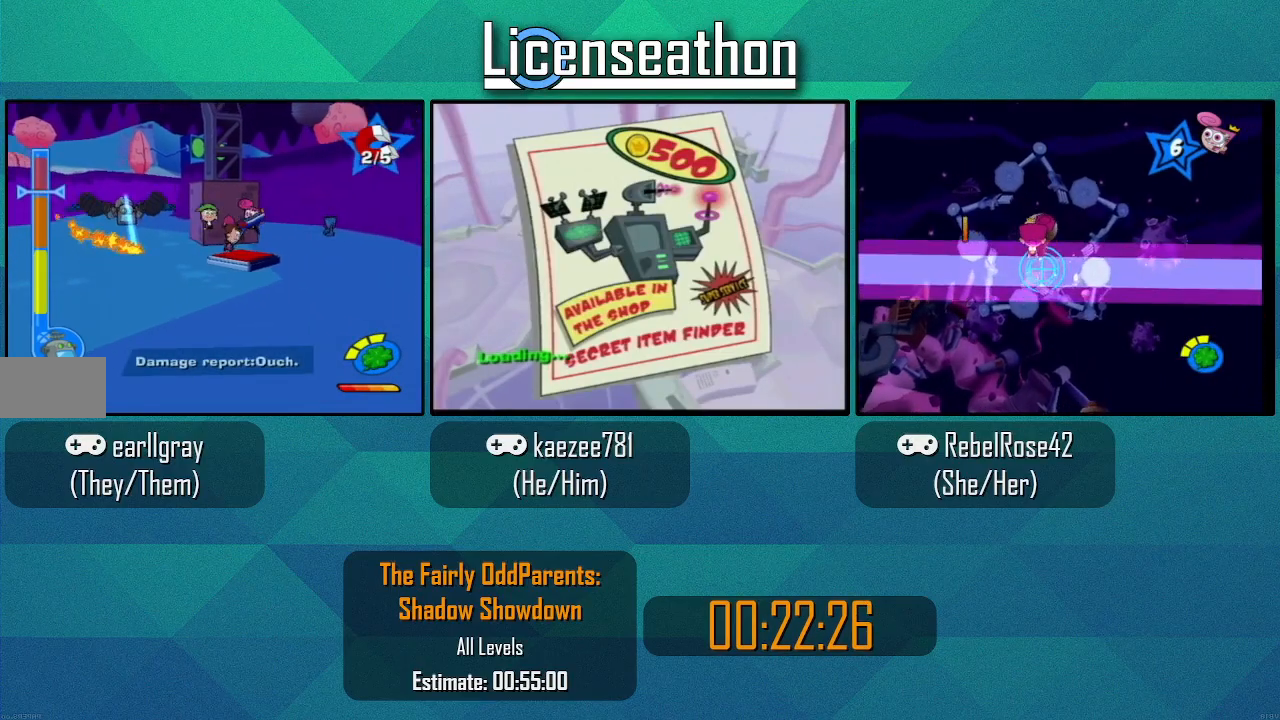
{"dt_ms": 500, "buttons": ["Y"], "left_stick": "center", "right_stick": "center", "events": [[17, "left_stick", "center"]]}
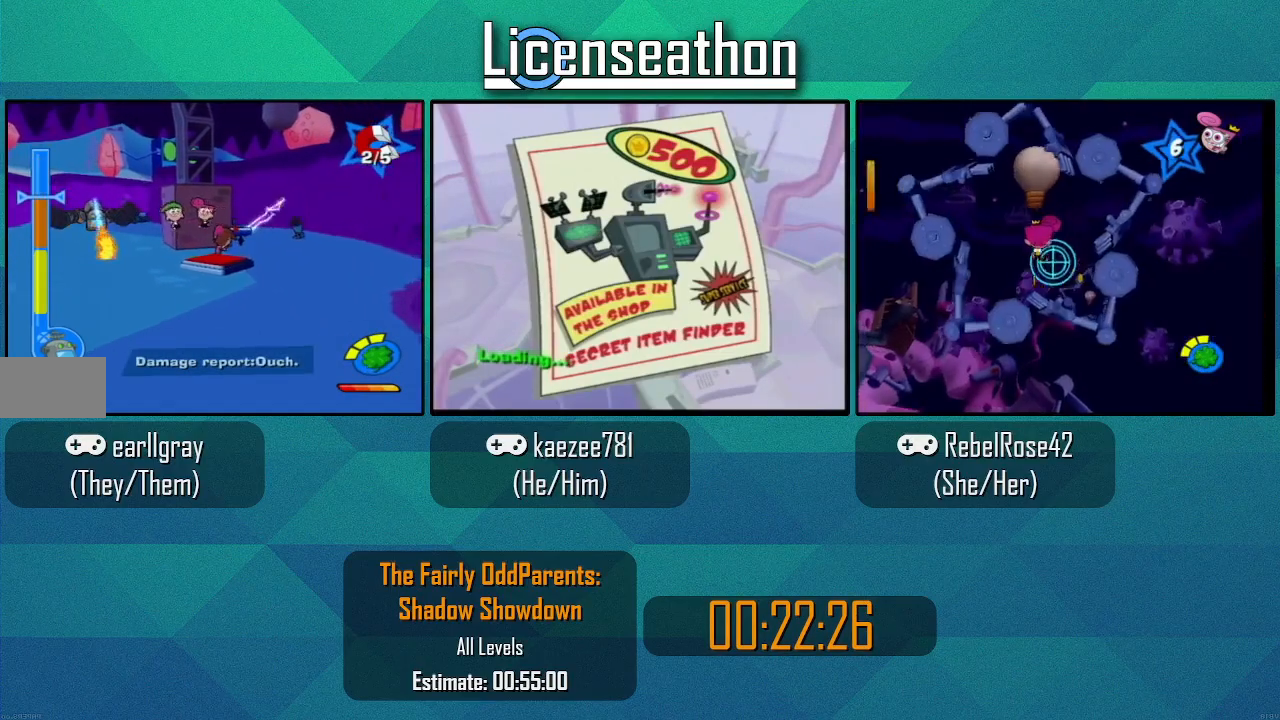
{"dt_ms": 500, "buttons": ["START"], "left_stick": "center", "right_stick": "center", "events": [[67, "Y", "up"], [483, "START", "down"]]}
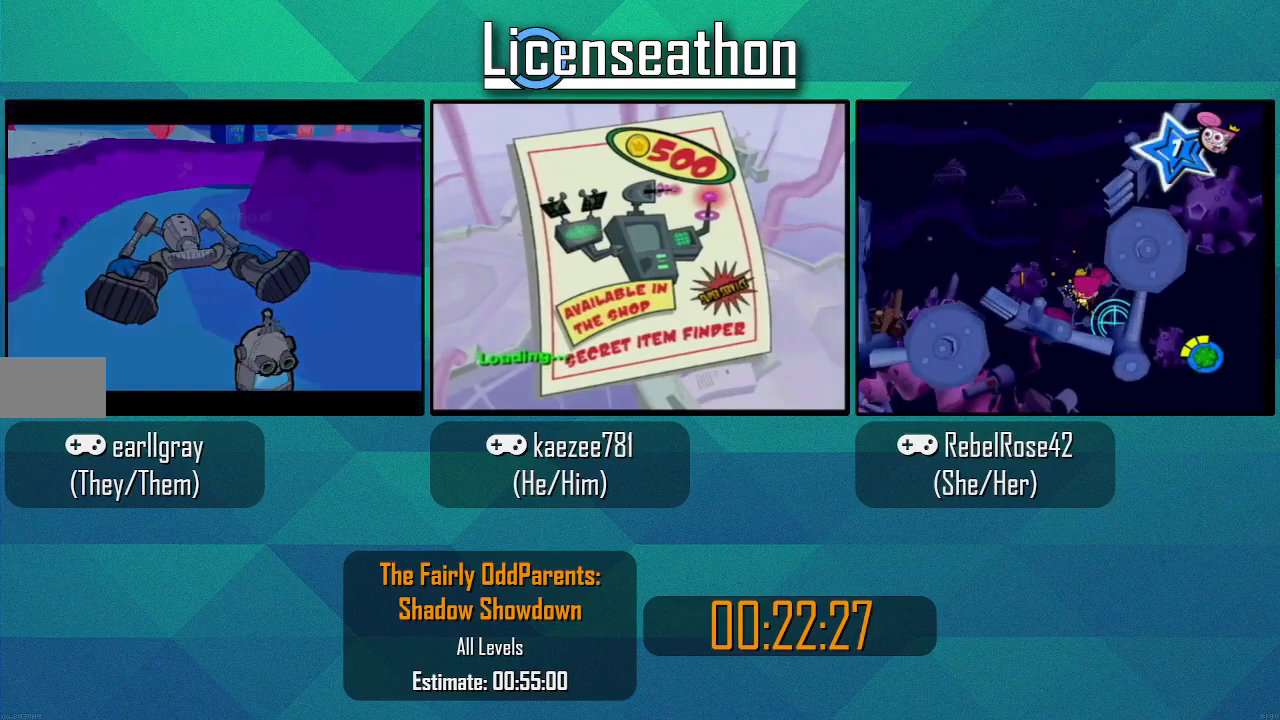
{"dt_ms": 500, "buttons": [], "left_stick": "down", "right_stick": "center", "events": [[100, "START", "up"], [217, "A", "down"], [350, "A", "up"], [417, "left_stick", "down"]]}
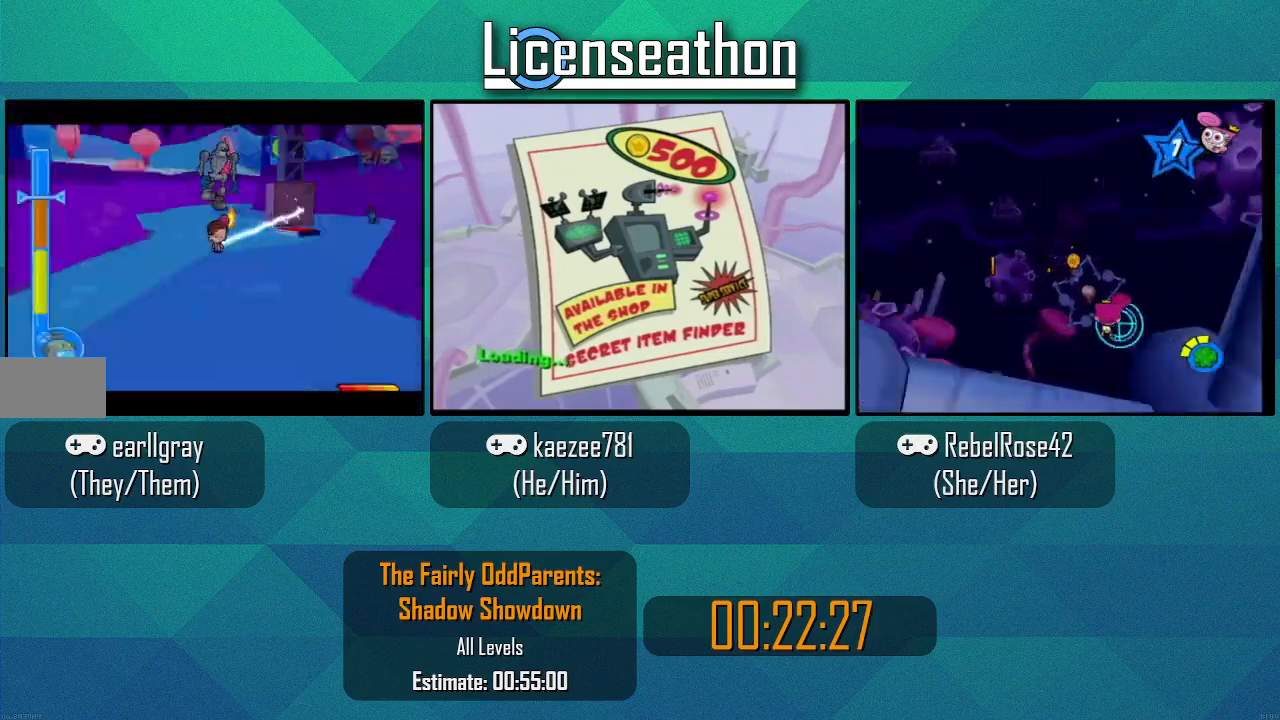
{"dt_ms": 500, "buttons": ["X"], "left_stick": "down", "right_stick": "center", "events": [[200, "X", "down"]]}
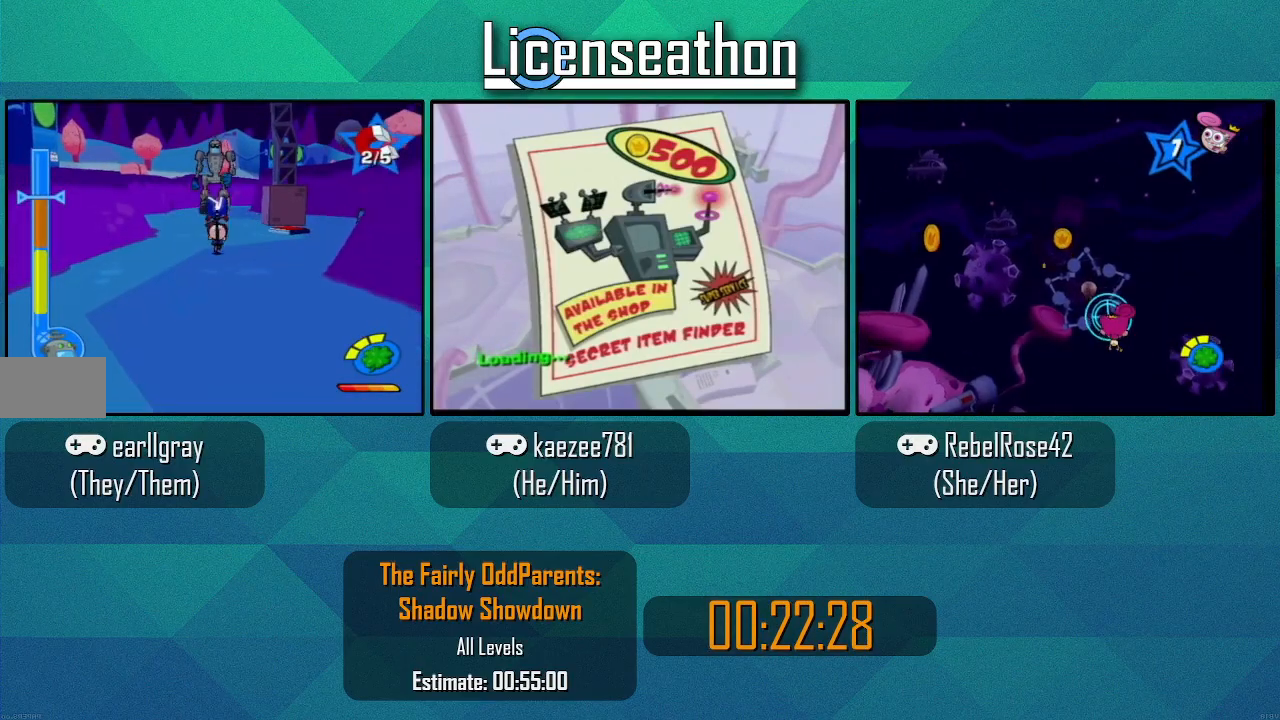
{"dt_ms": 500, "buttons": ["X"], "left_stick": "down", "right_stick": "center", "events": []}